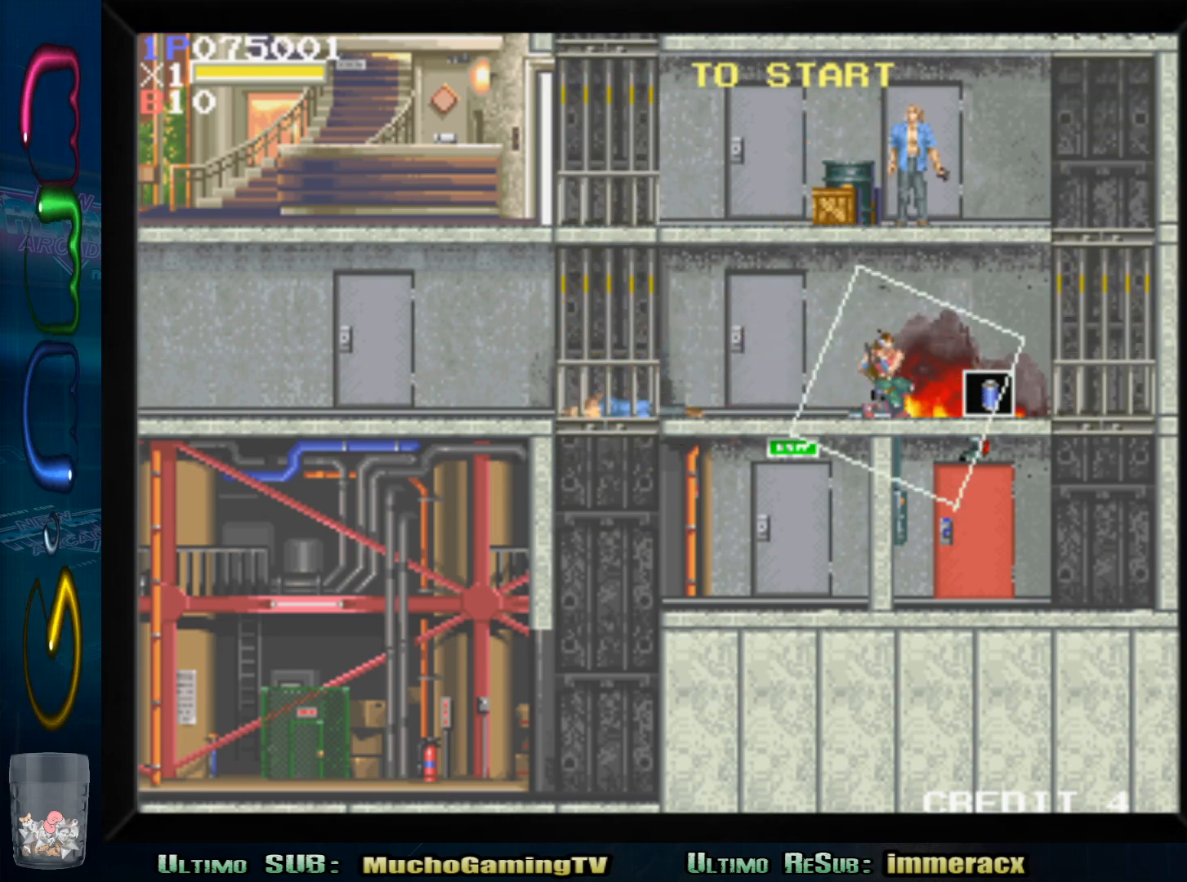
Gameplay with a controller (arcade stick); each line is a JSON object with the inputs held at the frame after it (dt_ms = milliseconds from this image to that frame). "events" lists button and stick changes between this image and that frame as [ms after this image, input, new state], when the widget could be followed in between. Not read: L3 R3.
{"dt_ms": 1000, "buttons": [], "left_stick": "down-right"}
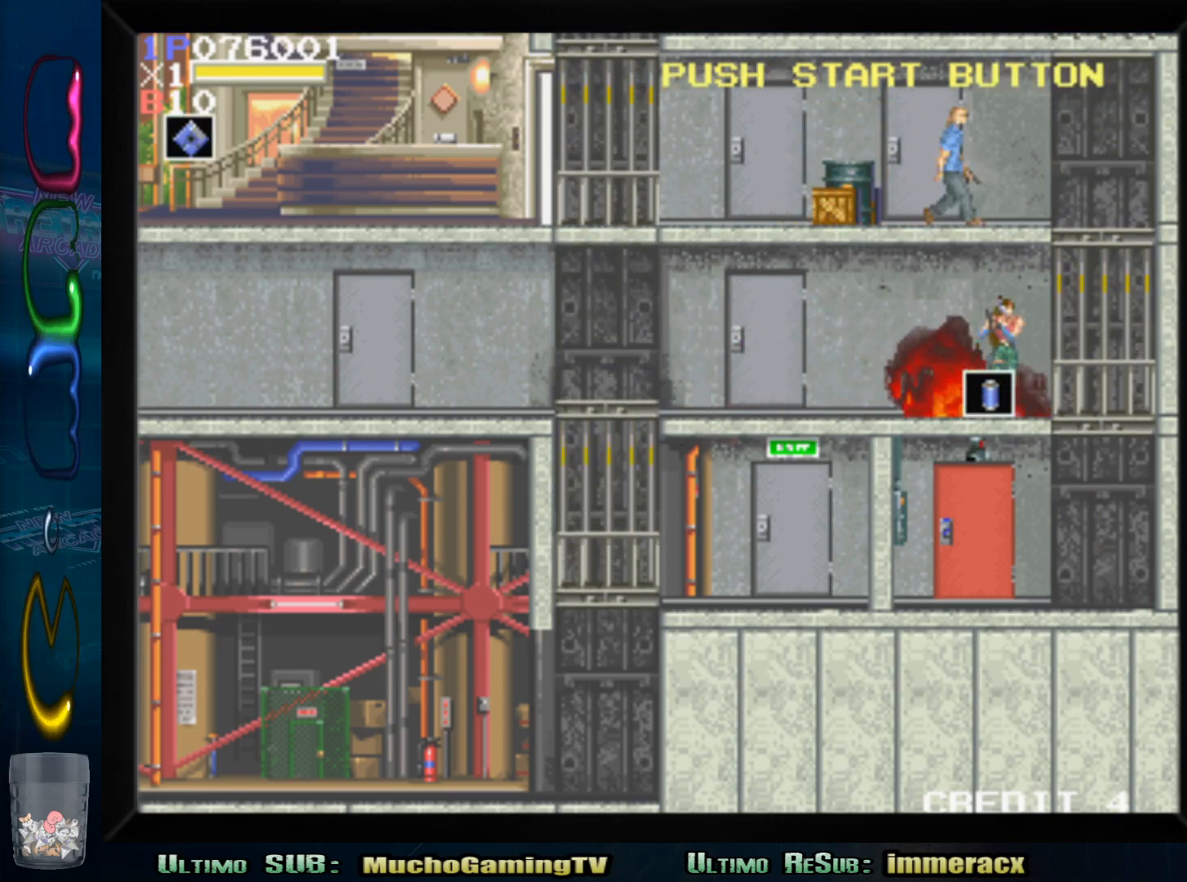
{"dt_ms": 500, "buttons": [], "left_stick": "right", "events": [[83, "left_stick", "right"]]}
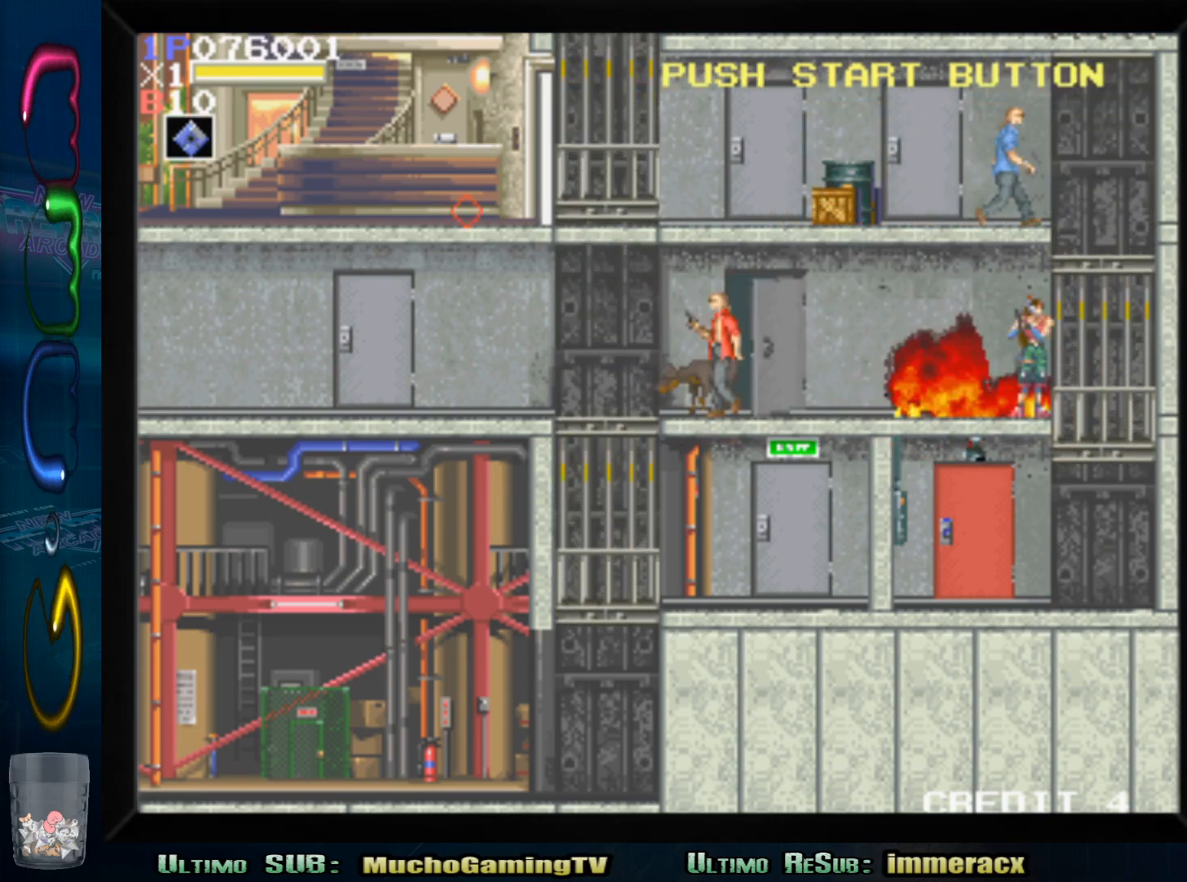
{"dt_ms": 500, "buttons": [], "left_stick": "right", "events": []}
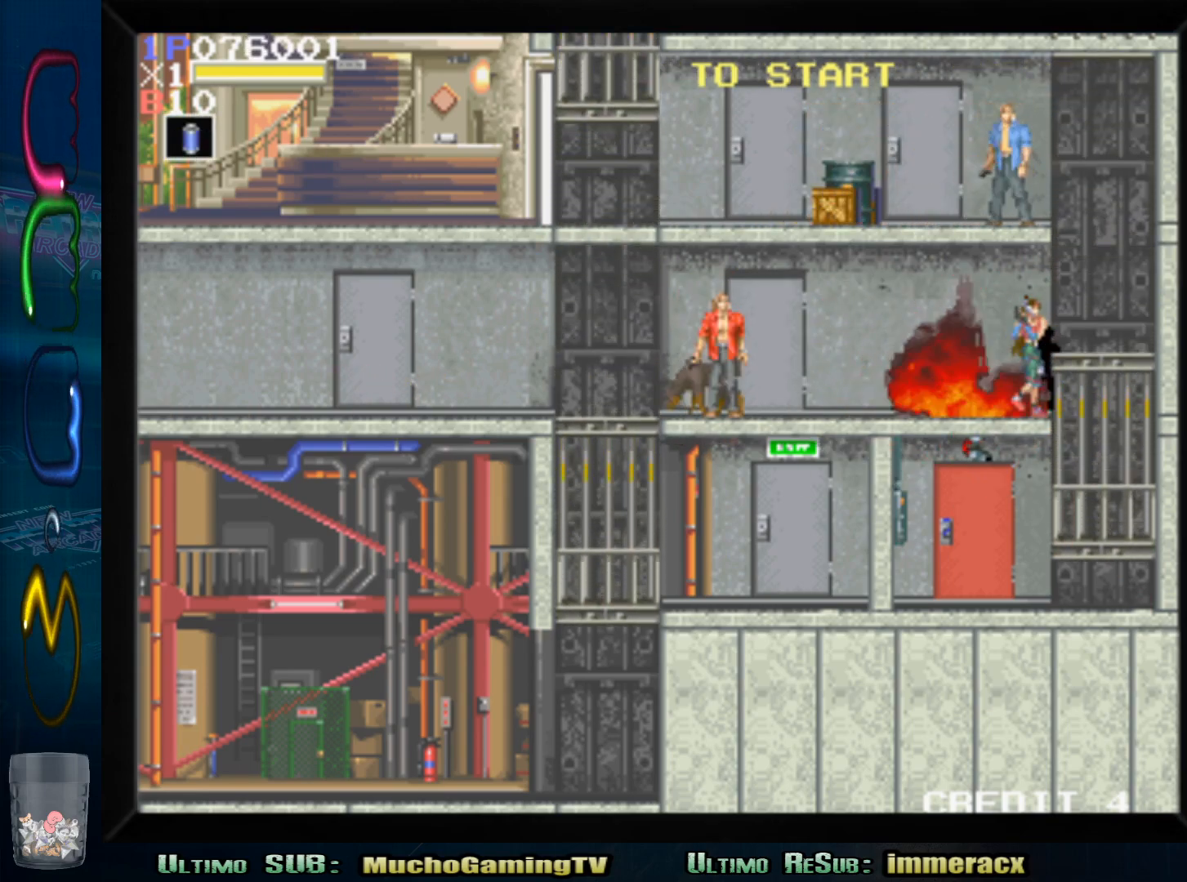
{"dt_ms": 500, "buttons": [], "left_stick": "center", "events": [[417, "left_stick", "center"]]}